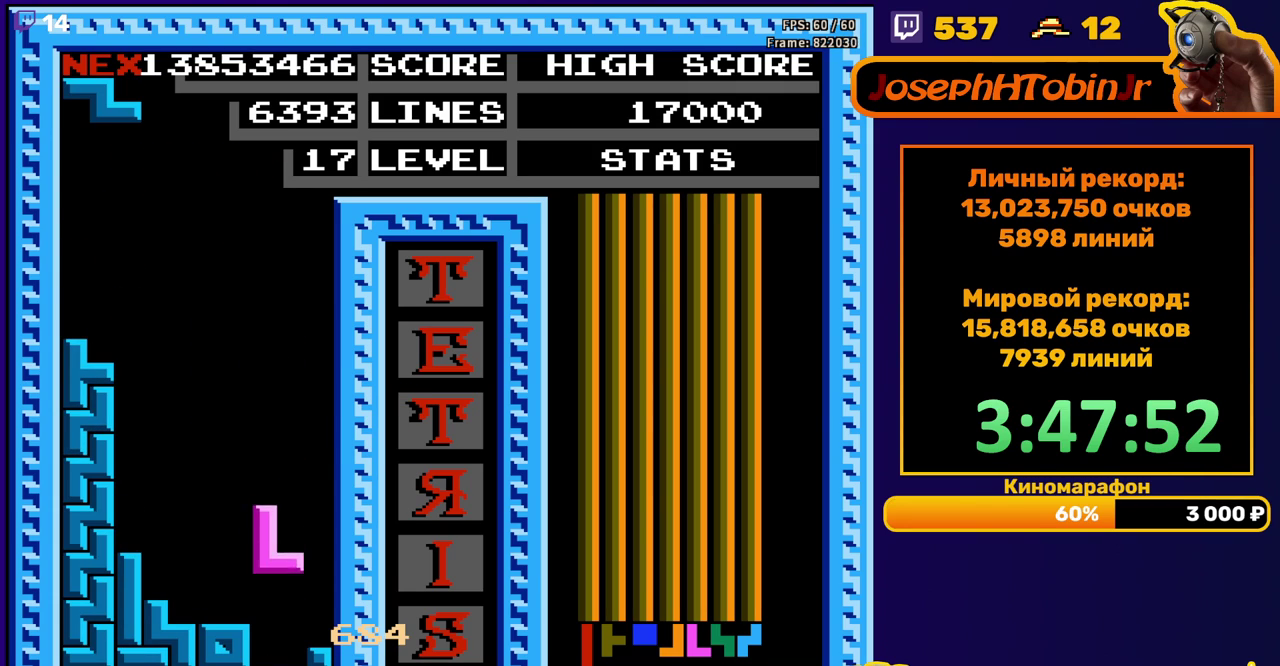
Gameplay with a controller (Nintendo layout); each line is a JSON object with the inputs held at the frame after it. "events" lists button and stick changes between this image and that frame as [ms after this image, input, new state], when the widget could be followed in between. Not read: L3 R3.
{"buttons": [], "events": [[150, "DPAD_DOWN", "up"]]}
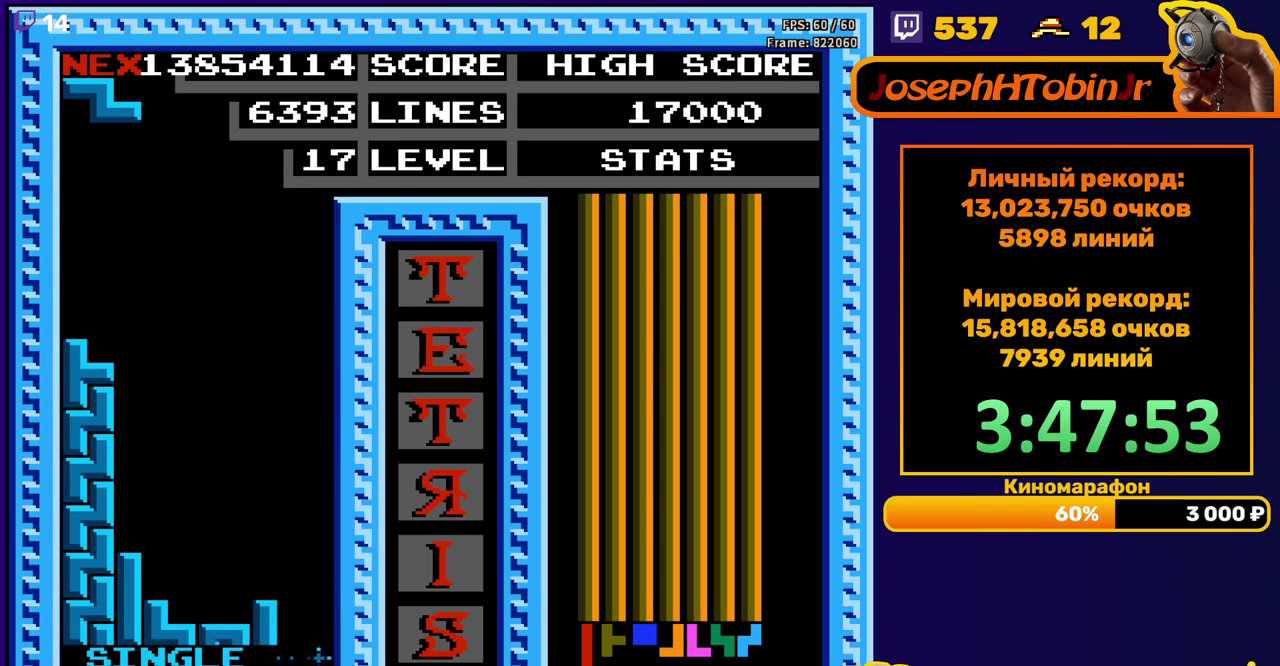
{"buttons": ["DPAD_DOWN"], "events": [[100, "DPAD_LEFT", "down"], [167, "DPAD_LEFT", "up"], [267, "DPAD_DOWN", "down"]]}
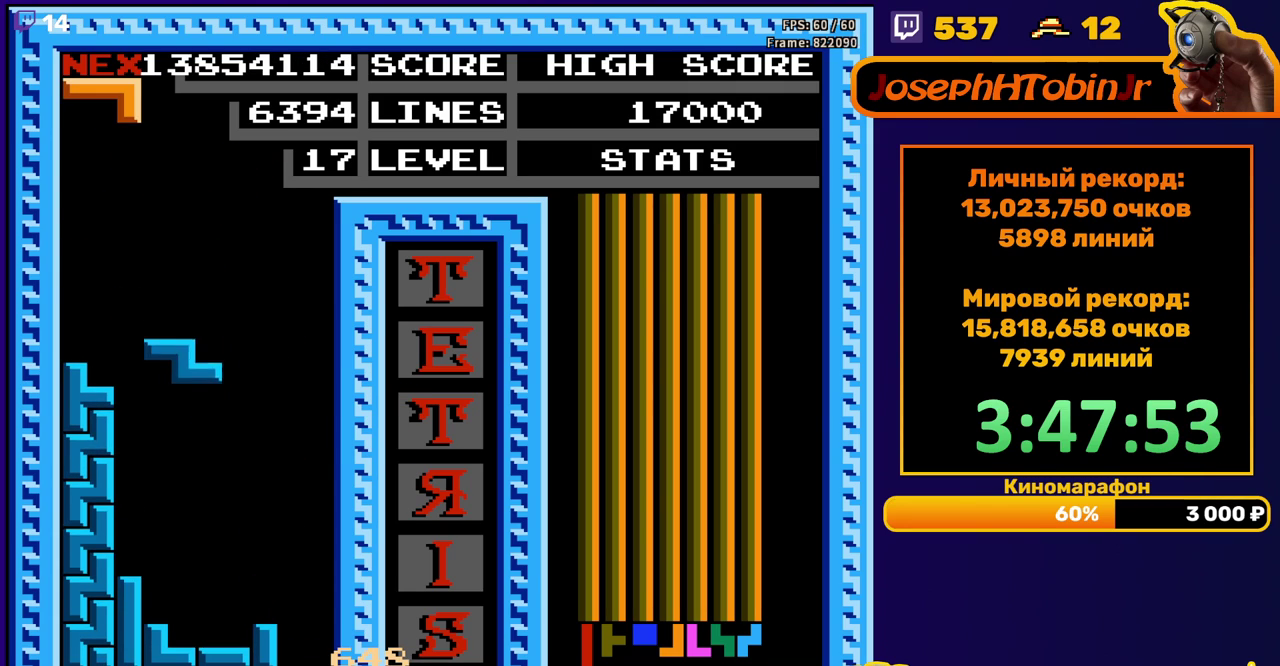
{"buttons": ["DPAD_DOWN"], "events": [[217, "DPAD_DOWN", "up"], [317, "DPAD_LEFT", "down"], [383, "DPAD_LEFT", "up"], [467, "DPAD_DOWN", "down"]]}
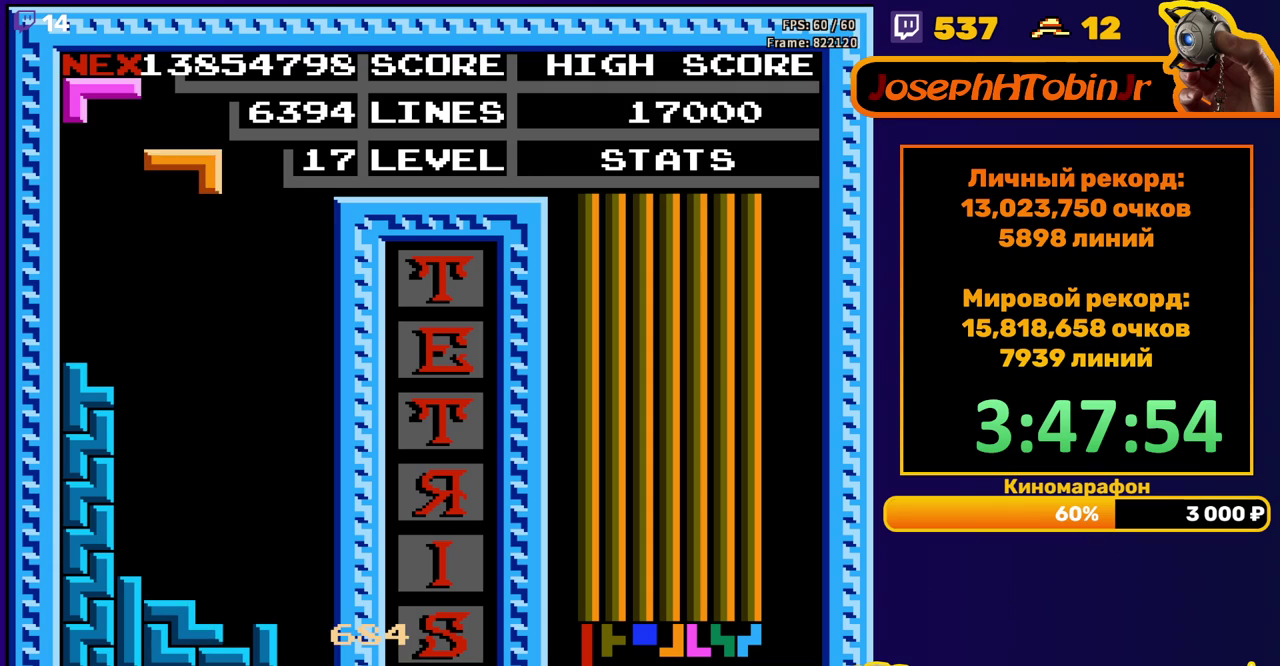
{"buttons": ["DPAD_RIGHT"], "events": [[400, "DPAD_DOWN", "up"], [483, "DPAD_RIGHT", "down"]]}
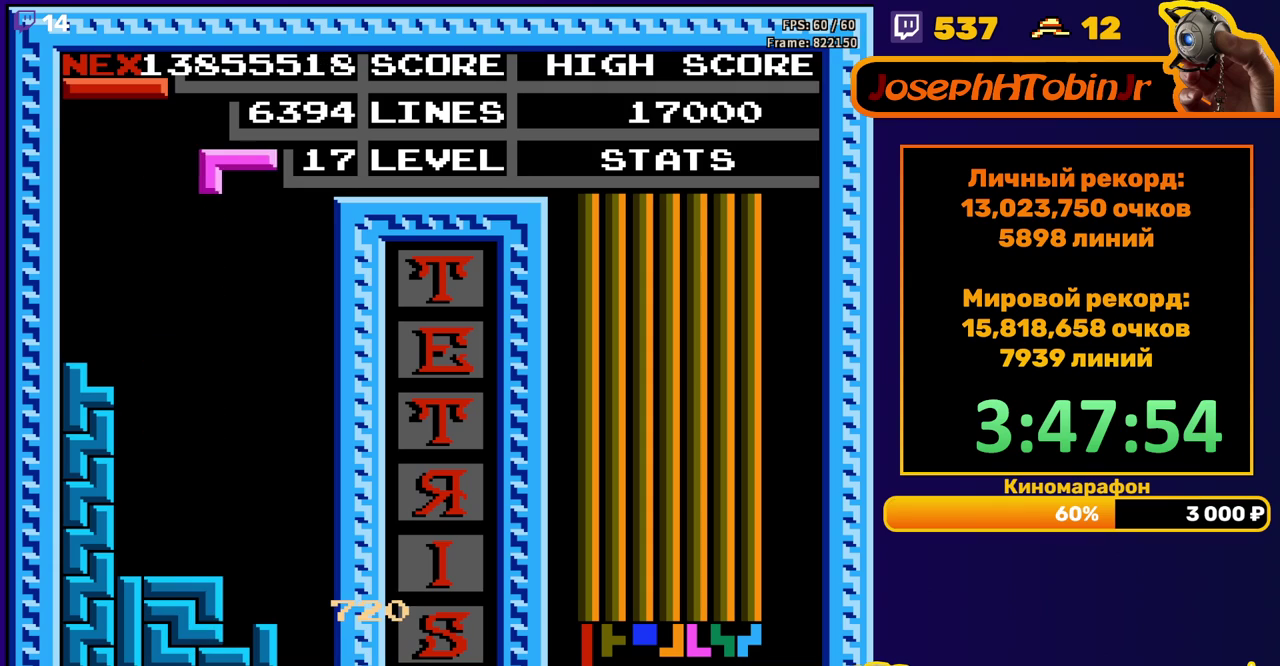
{"buttons": ["DPAD_DOWN"], "events": [[17, "A", "down"], [100, "A", "up"], [300, "DPAD_RIGHT", "up"], [400, "DPAD_DOWN", "down"]]}
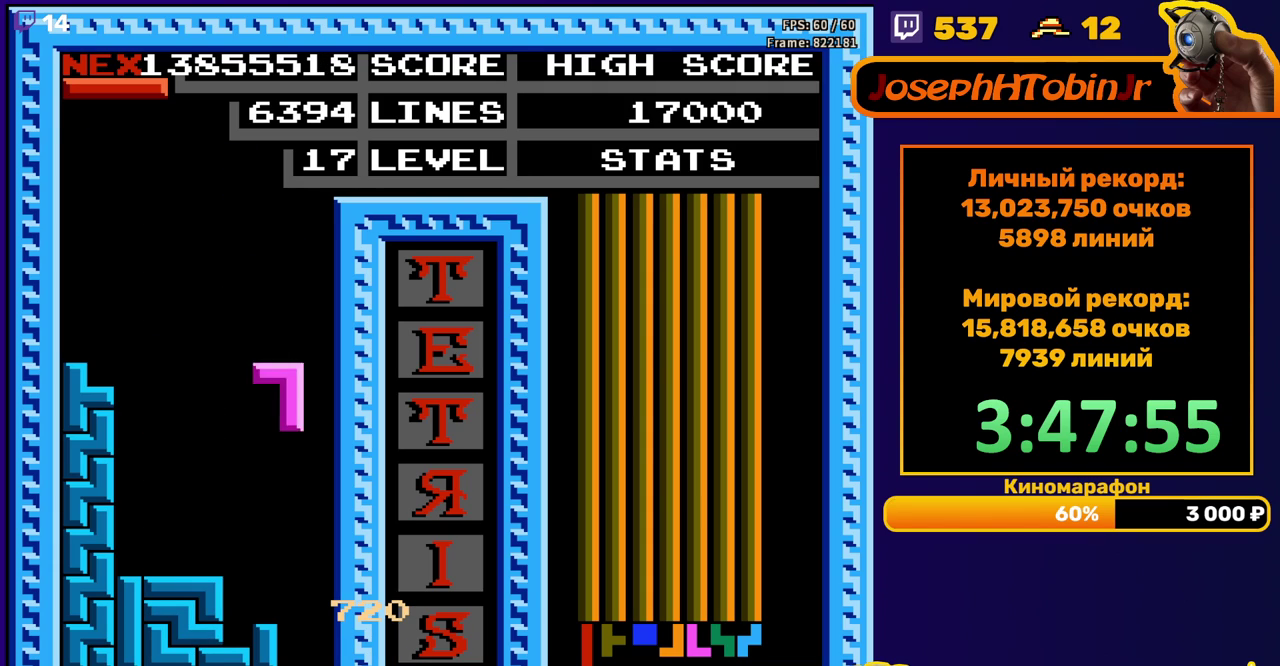
{"buttons": [], "events": [[250, "DPAD_DOWN", "up"], [300, "A", "down"], [333, "DPAD_RIGHT", "down"], [417, "A", "up"], [417, "DPAD_RIGHT", "up"]]}
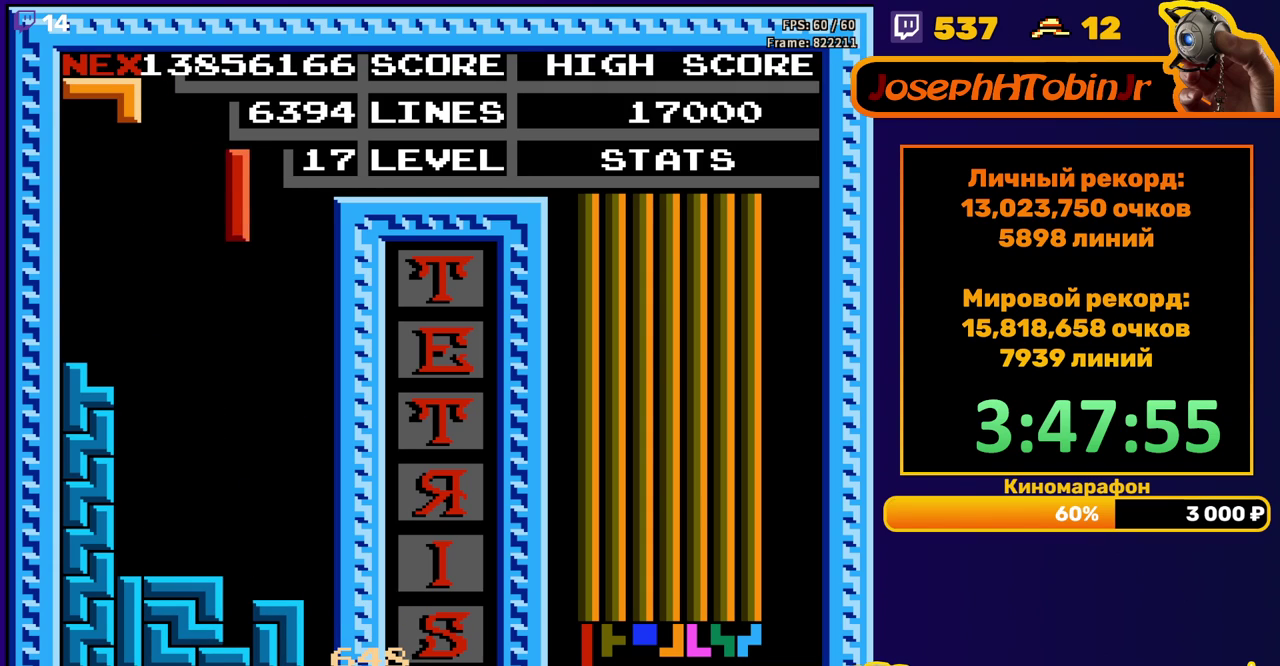
{"buttons": ["A", "DPAD_LEFT"], "events": [[17, "DPAD_DOWN", "down"], [400, "DPAD_DOWN", "up"], [483, "DPAD_LEFT", "down"], [500, "A", "down"]]}
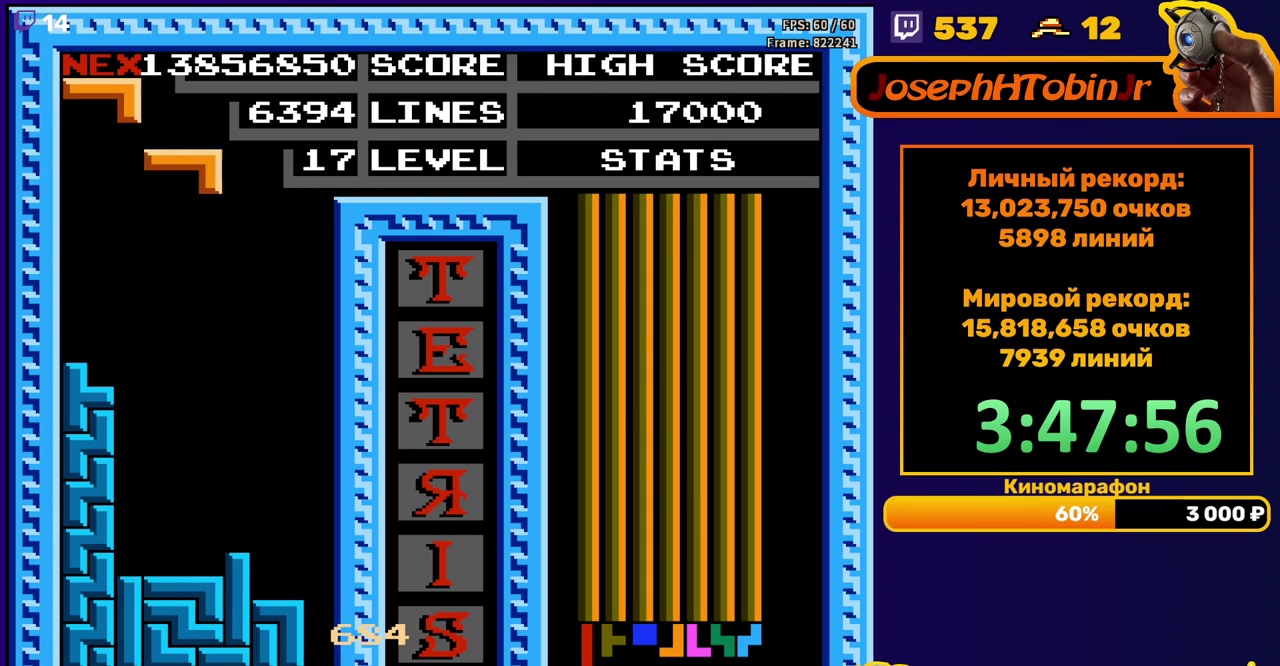
{"buttons": ["DPAD_DOWN"], "events": [[67, "A", "up"], [67, "DPAD_LEFT", "up"], [117, "DPAD_LEFT", "down"], [150, "A", "down"], [200, "DPAD_LEFT", "up"], [233, "A", "up"], [250, "DPAD_DOWN", "down"]]}
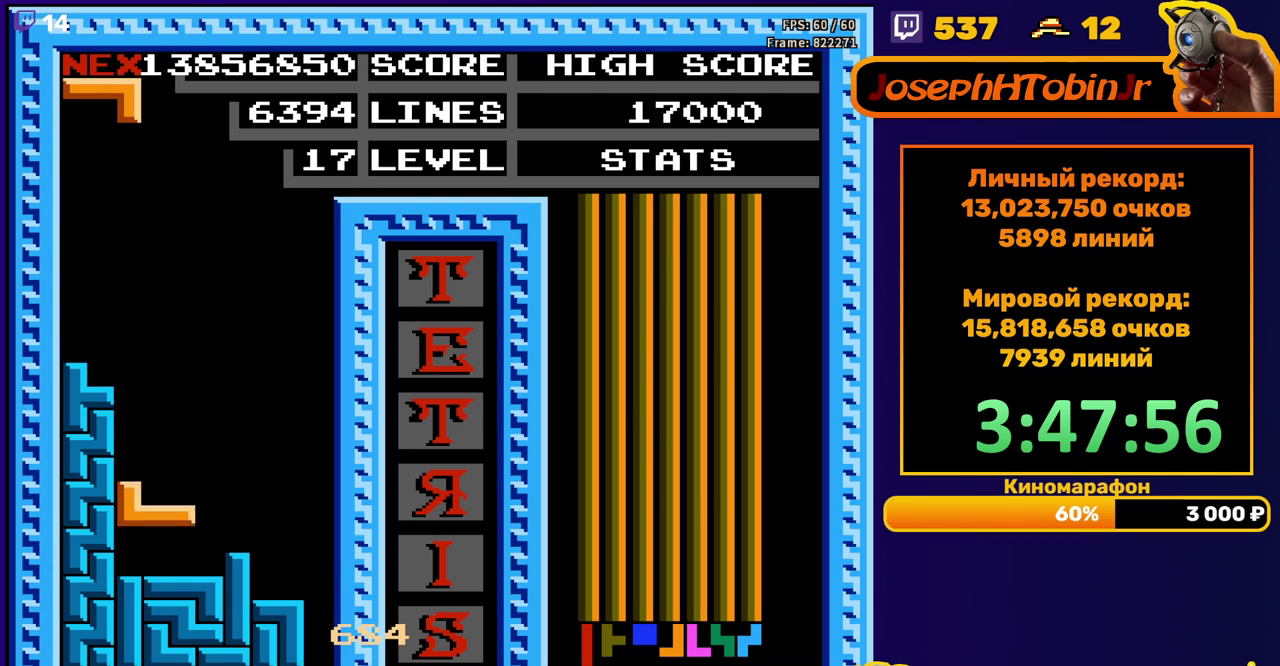
{"buttons": ["DPAD_DOWN"], "events": [[100, "DPAD_DOWN", "up"], [167, "DPAD_LEFT", "down"], [233, "DPAD_LEFT", "up"], [317, "DPAD_DOWN", "down"]]}
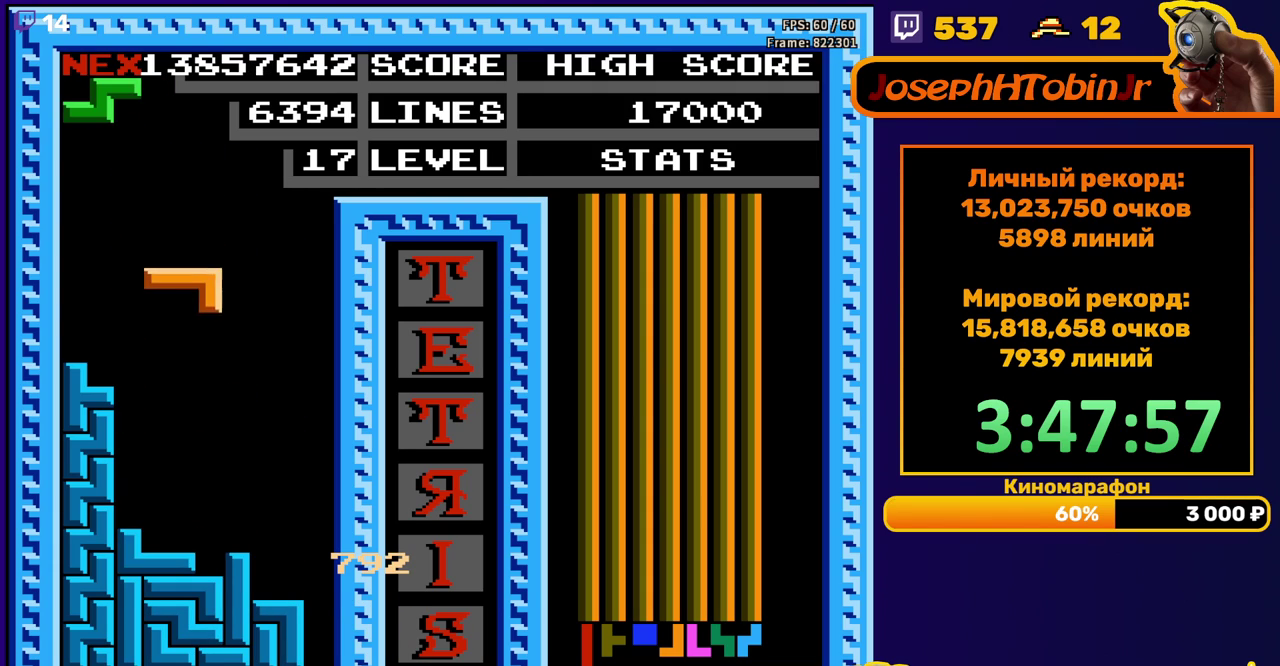
{"buttons": ["DPAD_LEFT"], "events": [[217, "DPAD_DOWN", "up"], [283, "DPAD_LEFT", "down"], [367, "A", "down"], [483, "A", "up"]]}
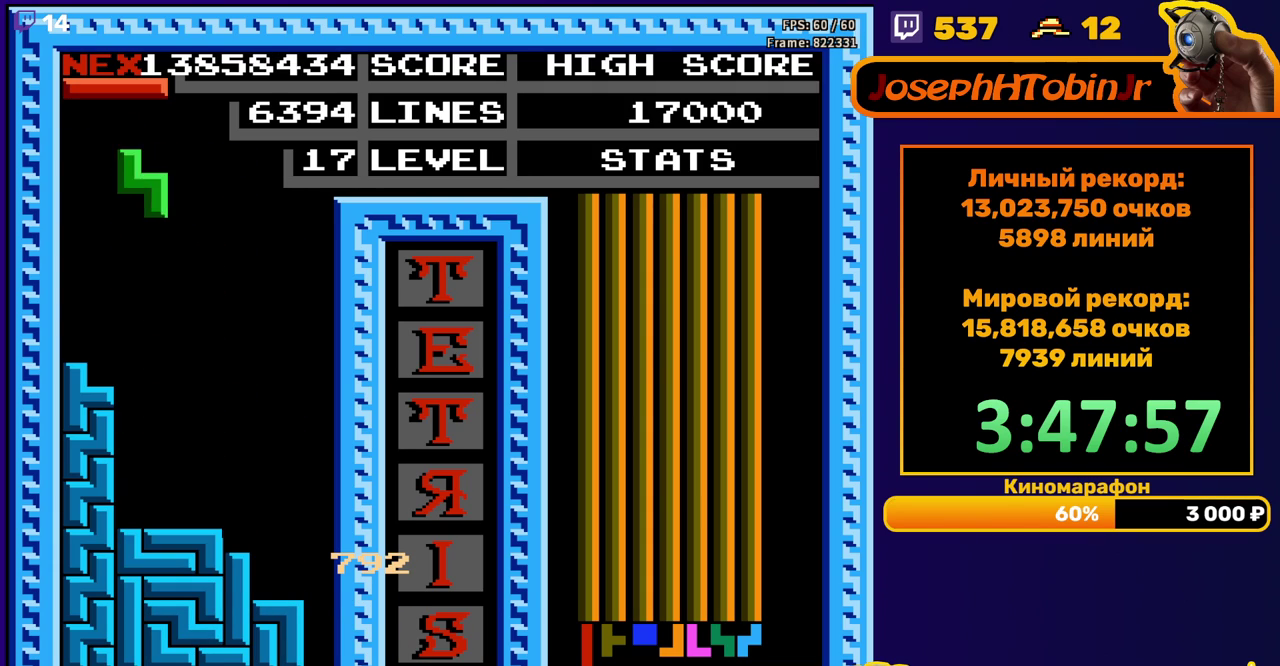
{"buttons": ["DPAD_RIGHT"], "events": [[200, "DPAD_DOWN", "down"], [200, "DPAD_LEFT", "up"], [350, "DPAD_DOWN", "up"], [417, "DPAD_RIGHT", "down"]]}
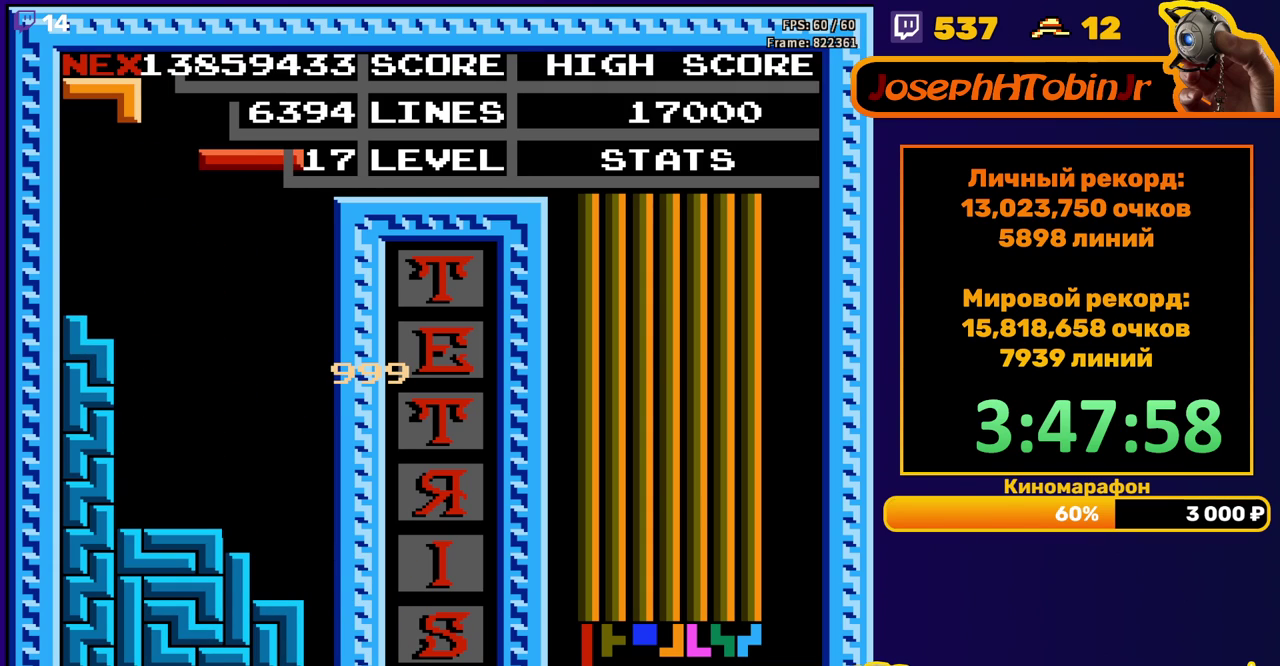
{"buttons": ["DPAD_DOWN"], "events": [[83, "A", "down"], [217, "A", "up"], [417, "DPAD_RIGHT", "up"], [433, "DPAD_DOWN", "down"]]}
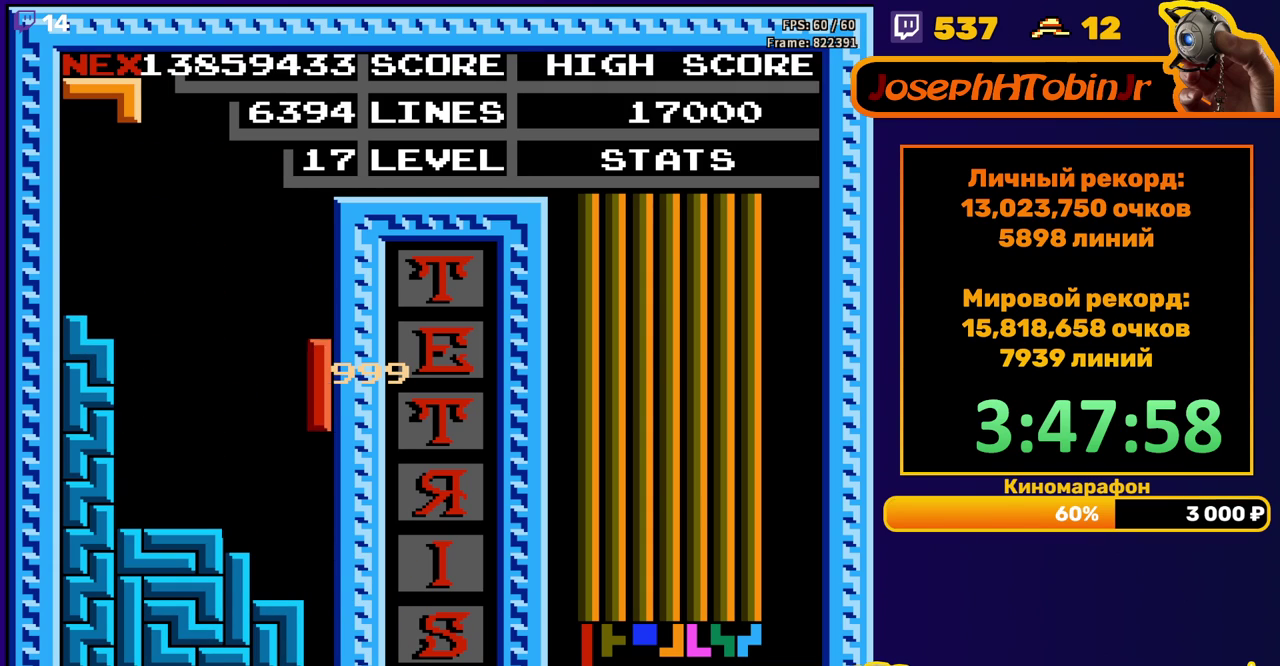
{"buttons": [], "events": [[267, "DPAD_DOWN", "up"]]}
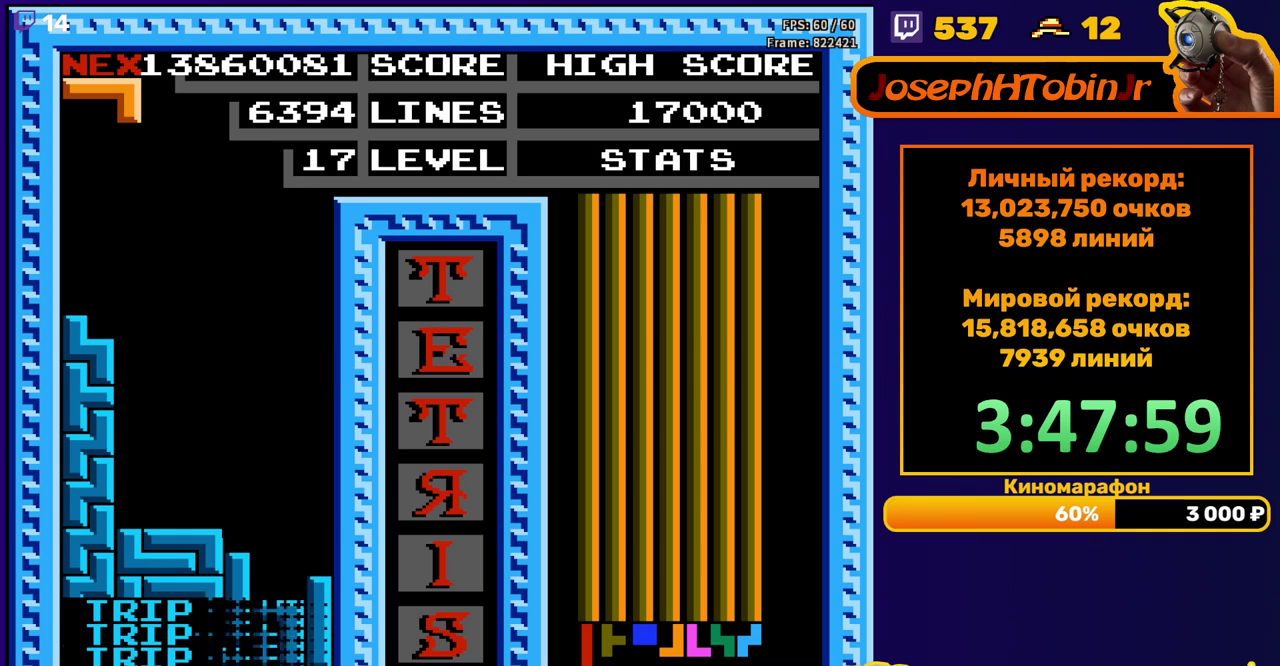
{"buttons": [], "events": [[233, "A", "down"], [250, "DPAD_LEFT", "down"], [300, "A", "up"], [317, "DPAD_LEFT", "up"], [400, "A", "down"], [483, "A", "up"]]}
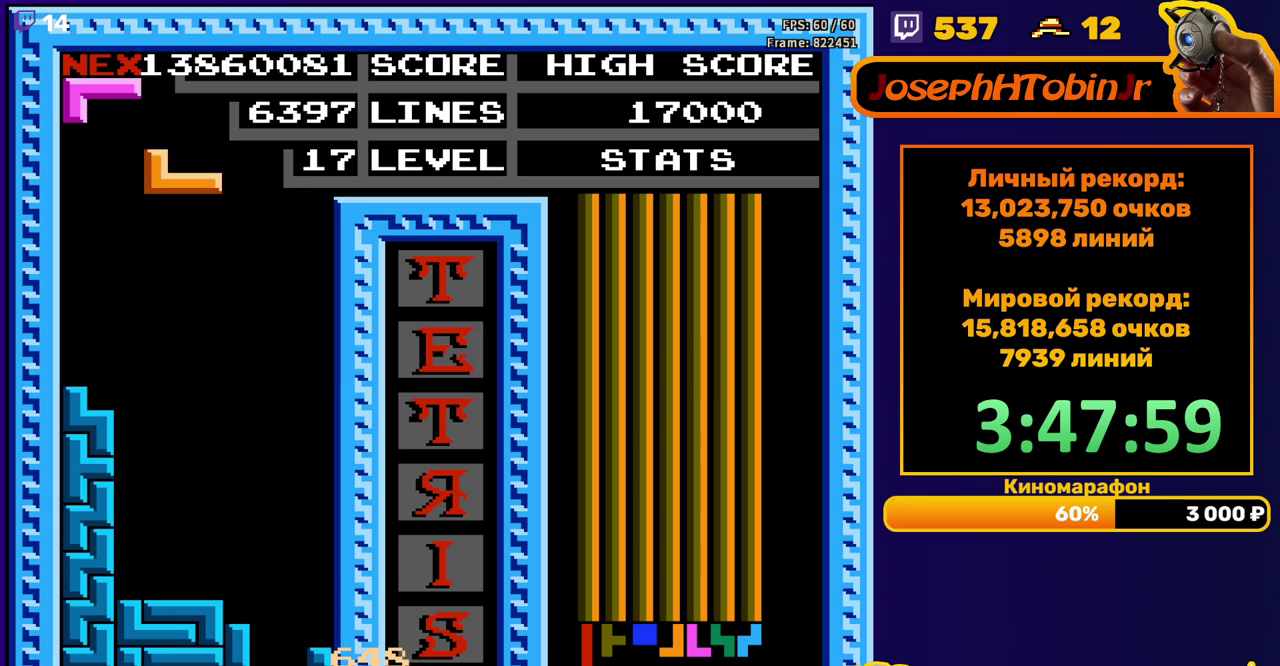
{"buttons": ["DPAD_DOWN"], "events": [[100, "DPAD_LEFT", "down"], [167, "DPAD_LEFT", "up"], [233, "DPAD_DOWN", "down"]]}
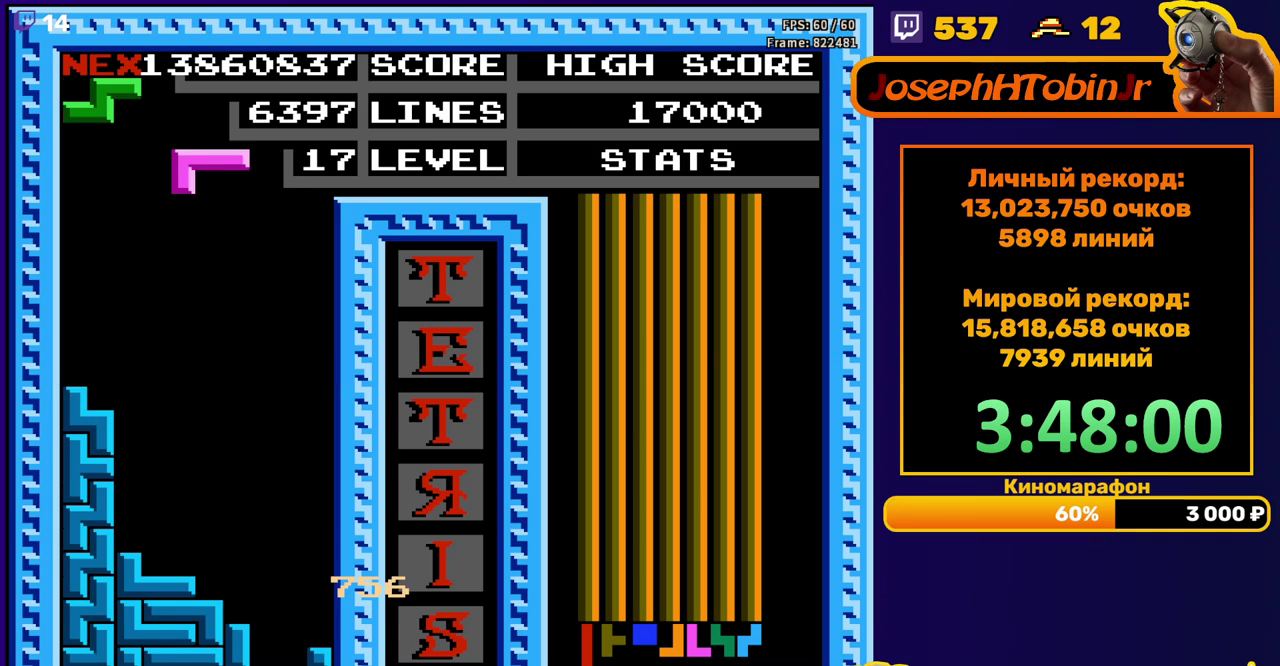
{"buttons": ["DPAD_DOWN"], "events": [[17, "DPAD_DOWN", "up"], [83, "DPAD_RIGHT", "down"], [133, "B", "down"], [233, "B", "up"], [400, "DPAD_RIGHT", "up"], [500, "DPAD_DOWN", "down"]]}
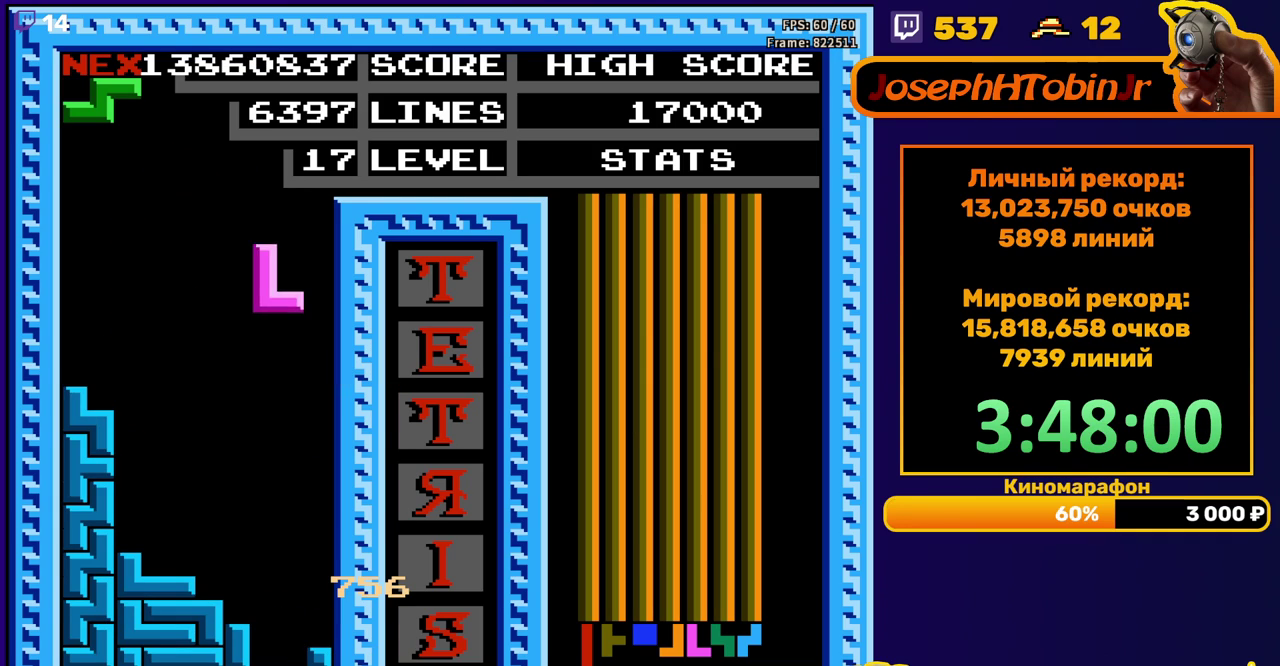
{"buttons": [], "events": [[350, "DPAD_DOWN", "up"]]}
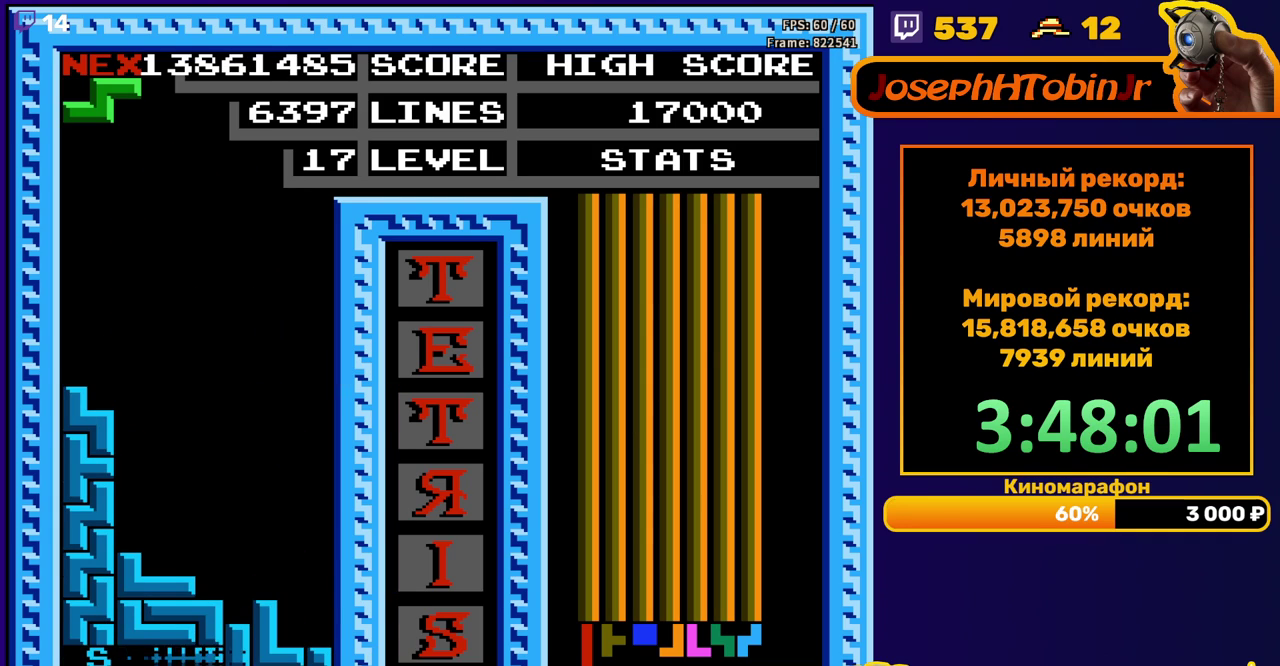
{"buttons": ["DPAD_DOWN"], "events": [[283, "DPAD_RIGHT", "down"], [333, "A", "down"], [367, "DPAD_RIGHT", "up"], [400, "A", "up"], [483, "DPAD_DOWN", "down"]]}
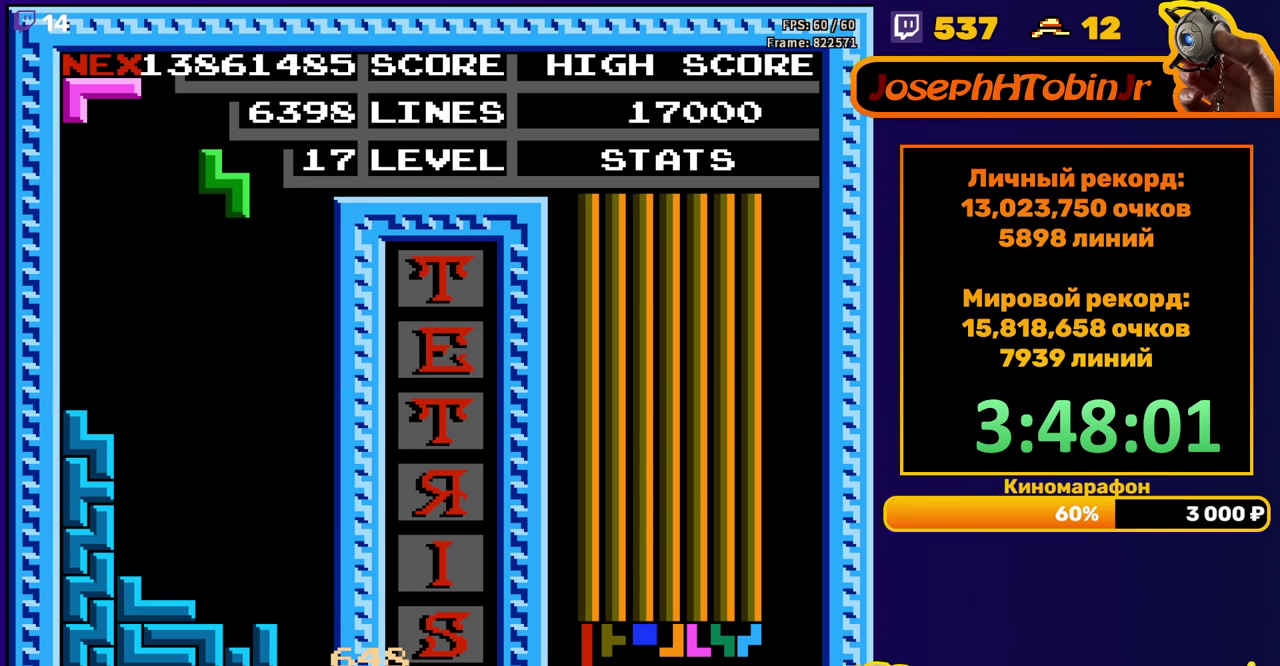
{"buttons": ["DPAD_RIGHT"], "events": [[417, "DPAD_DOWN", "up"], [500, "DPAD_RIGHT", "down"]]}
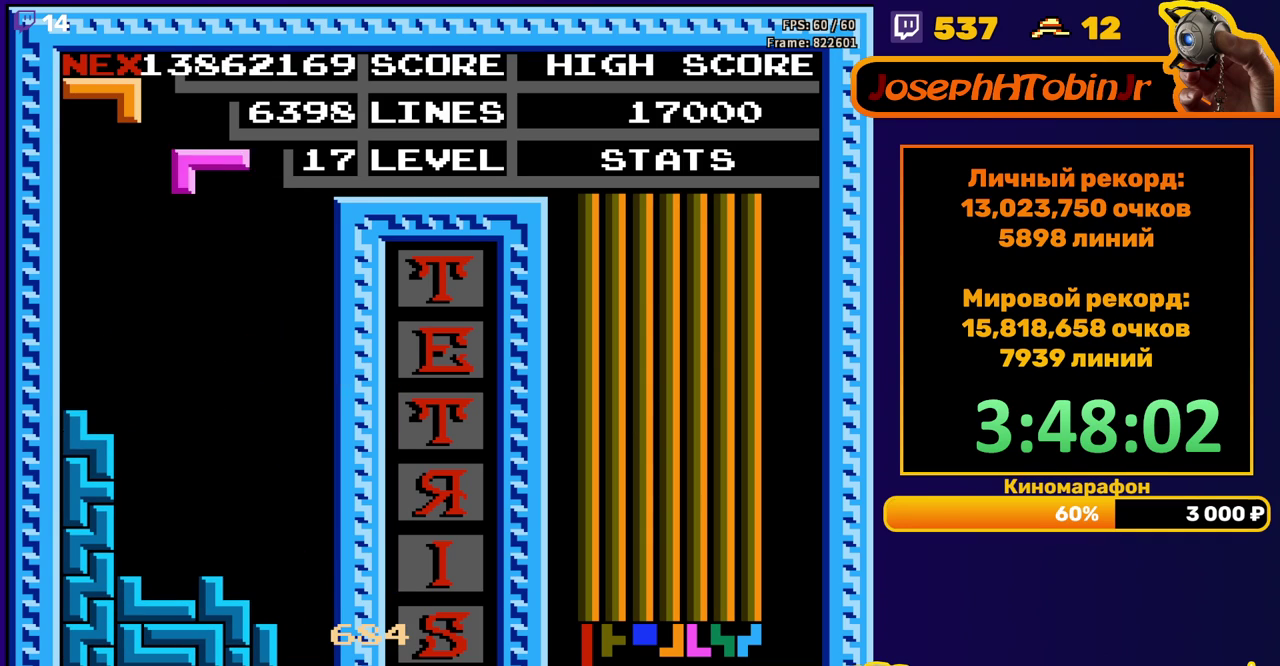
{"buttons": ["DPAD_DOWN"], "events": [[17, "A", "down"], [83, "A", "up"], [317, "DPAD_RIGHT", "up"], [400, "DPAD_DOWN", "down"]]}
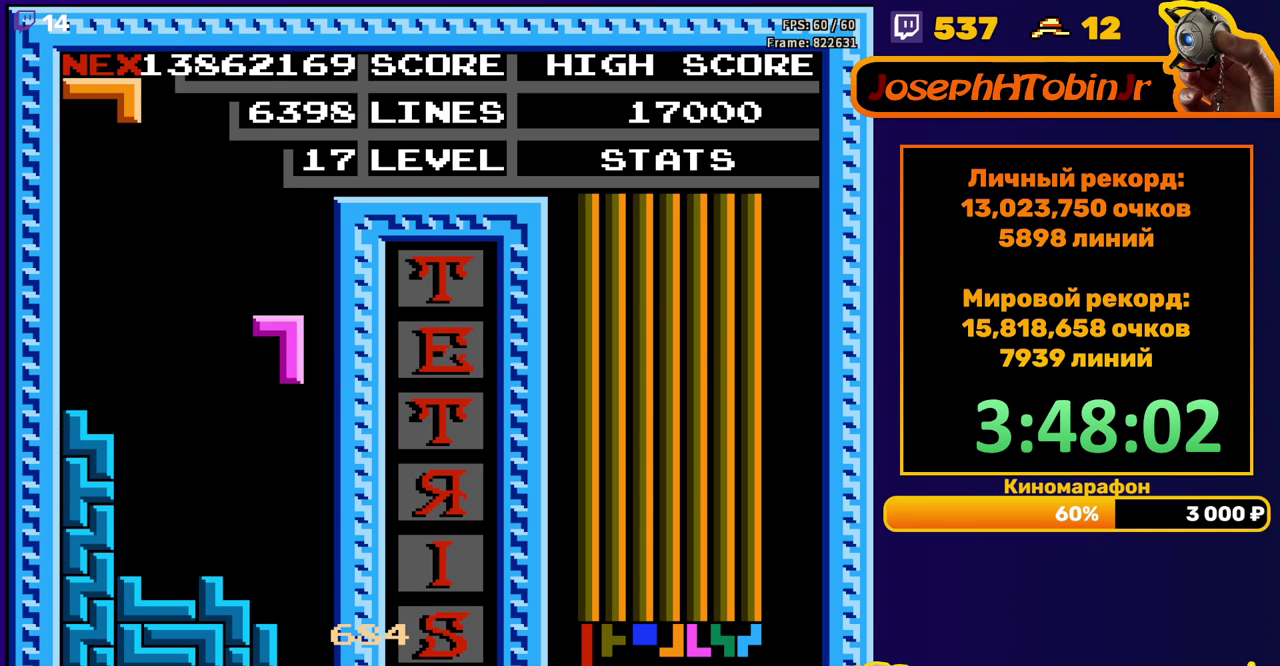
{"buttons": [], "events": [[267, "DPAD_DOWN", "up"], [367, "DPAD_RIGHT", "down"], [433, "A", "down"], [433, "DPAD_RIGHT", "up"], [483, "A", "up"]]}
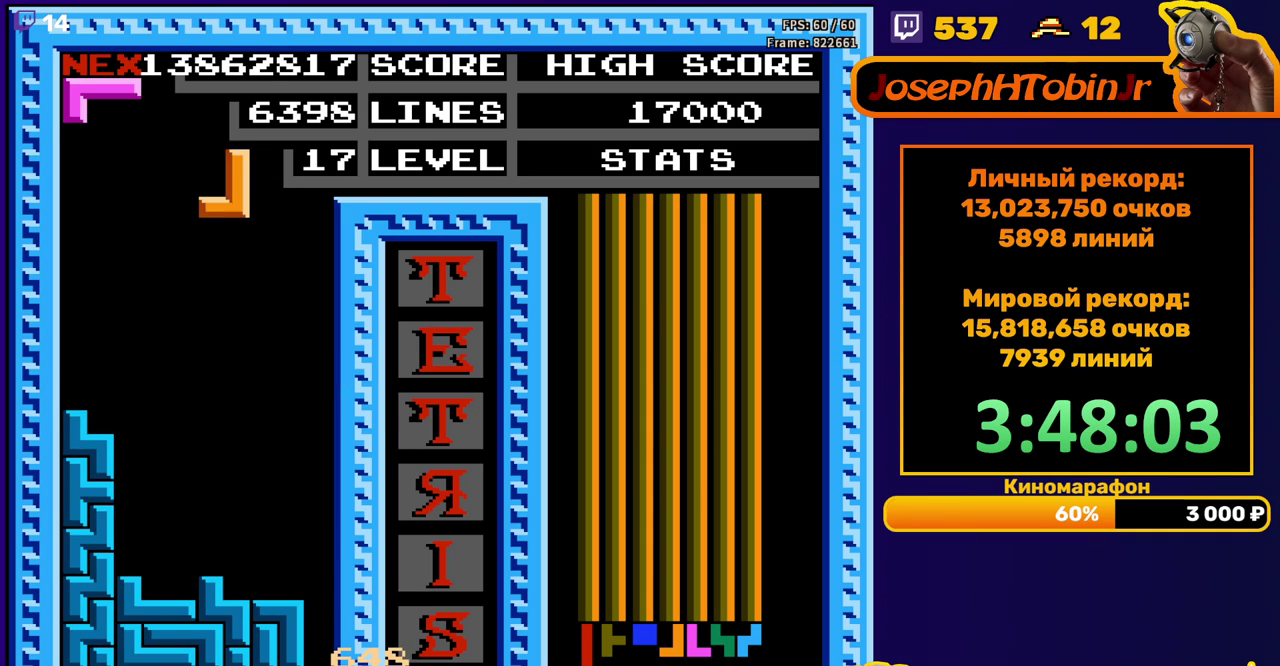
{"buttons": ["DPAD_DOWN"], "events": [[17, "DPAD_RIGHT", "down"], [67, "A", "down"], [83, "DPAD_RIGHT", "up"], [150, "A", "up"], [300, "DPAD_DOWN", "down"]]}
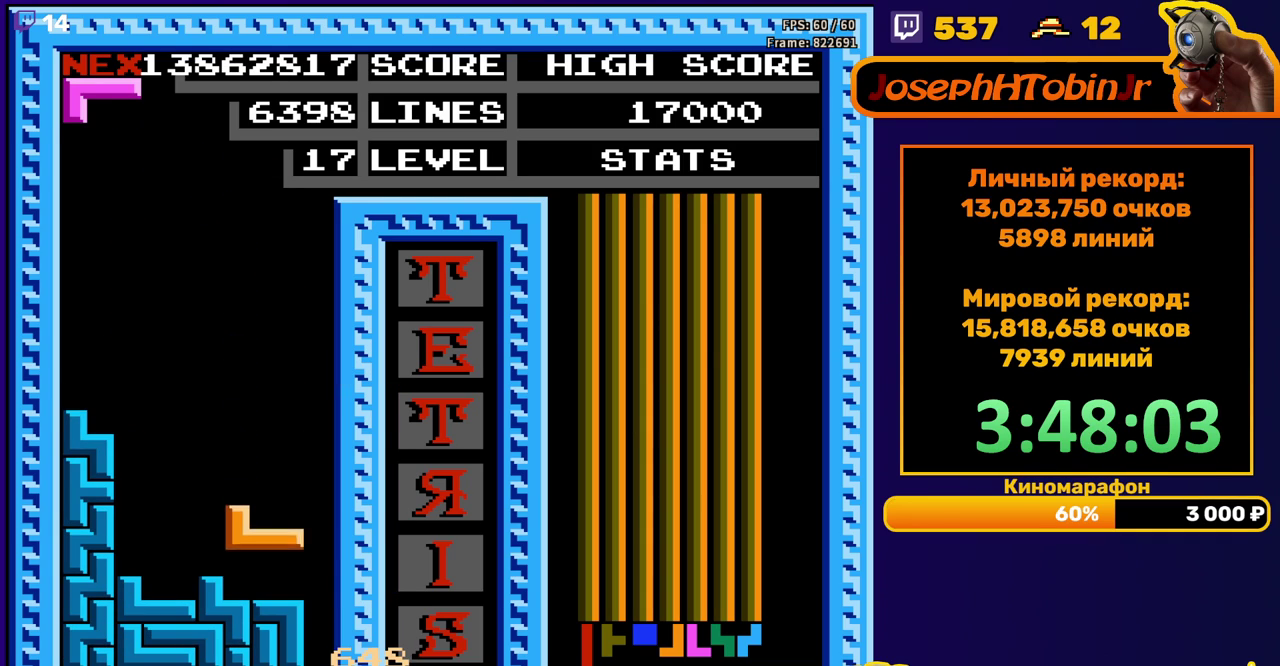
{"buttons": ["DPAD_DOWN"], "events": [[100, "DPAD_DOWN", "up"], [150, "DPAD_LEFT", "down"], [200, "B", "down"], [250, "DPAD_LEFT", "up"], [283, "B", "up"], [333, "DPAD_DOWN", "down"]]}
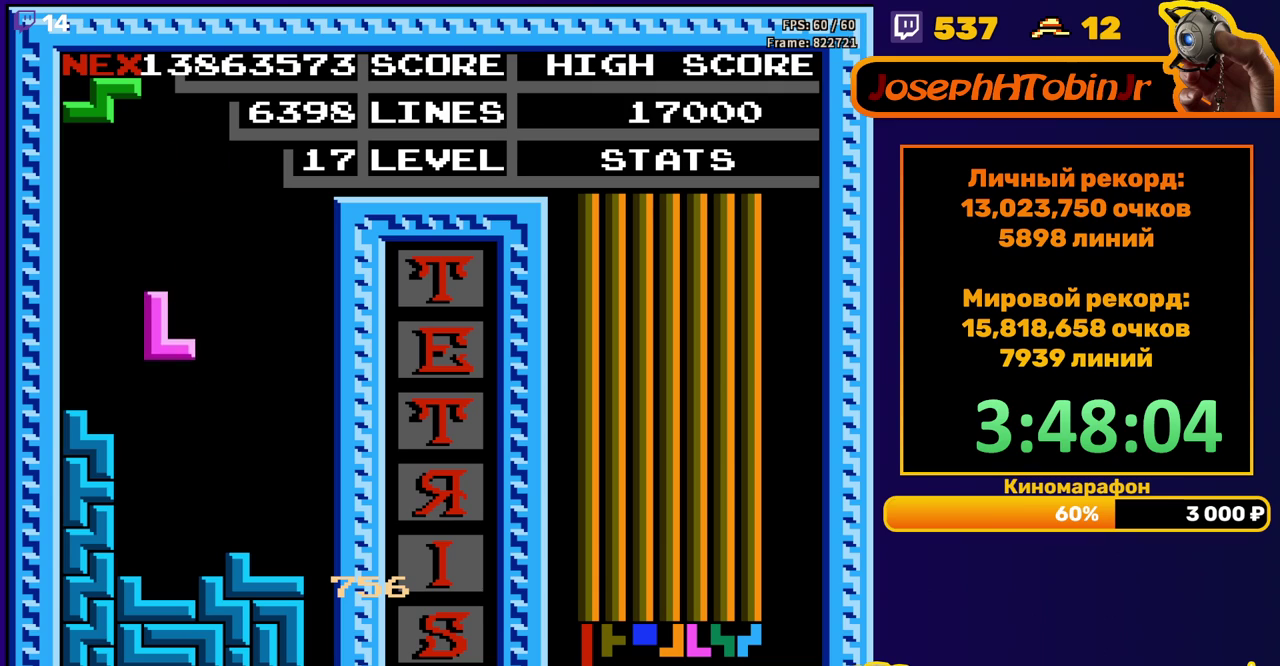
{"buttons": ["DPAD_DOWN"], "events": [[217, "DPAD_DOWN", "up"], [300, "DPAD_DOWN", "down"]]}
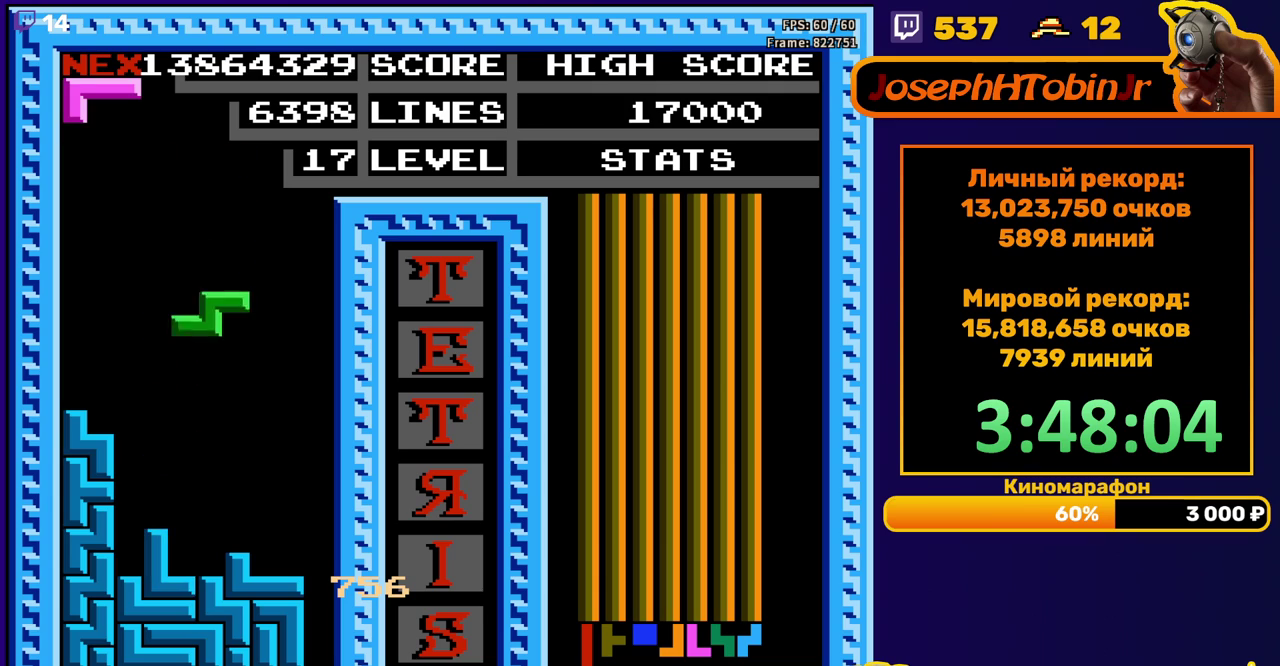
{"buttons": [], "events": [[217, "DPAD_DOWN", "up"]]}
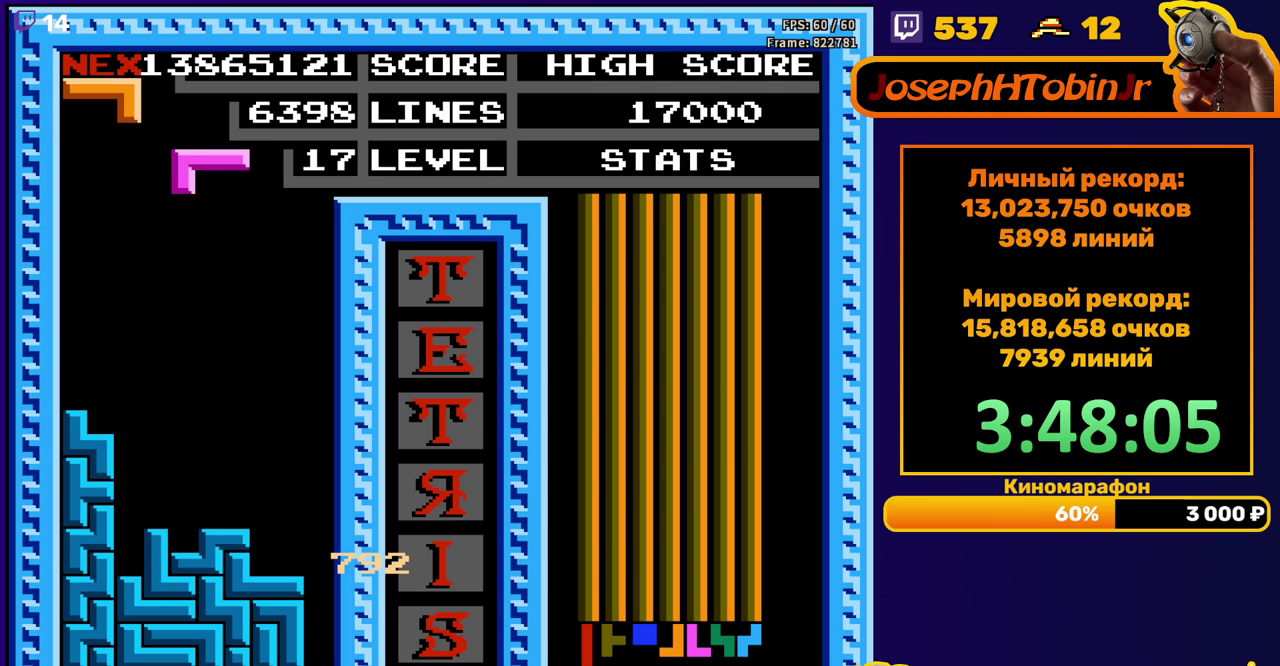
{"buttons": ["DPAD_LEFT"], "events": [[17, "DPAD_DOWN", "down"], [367, "DPAD_DOWN", "up"], [417, "B", "down"], [433, "DPAD_LEFT", "down"], [500, "B", "up"]]}
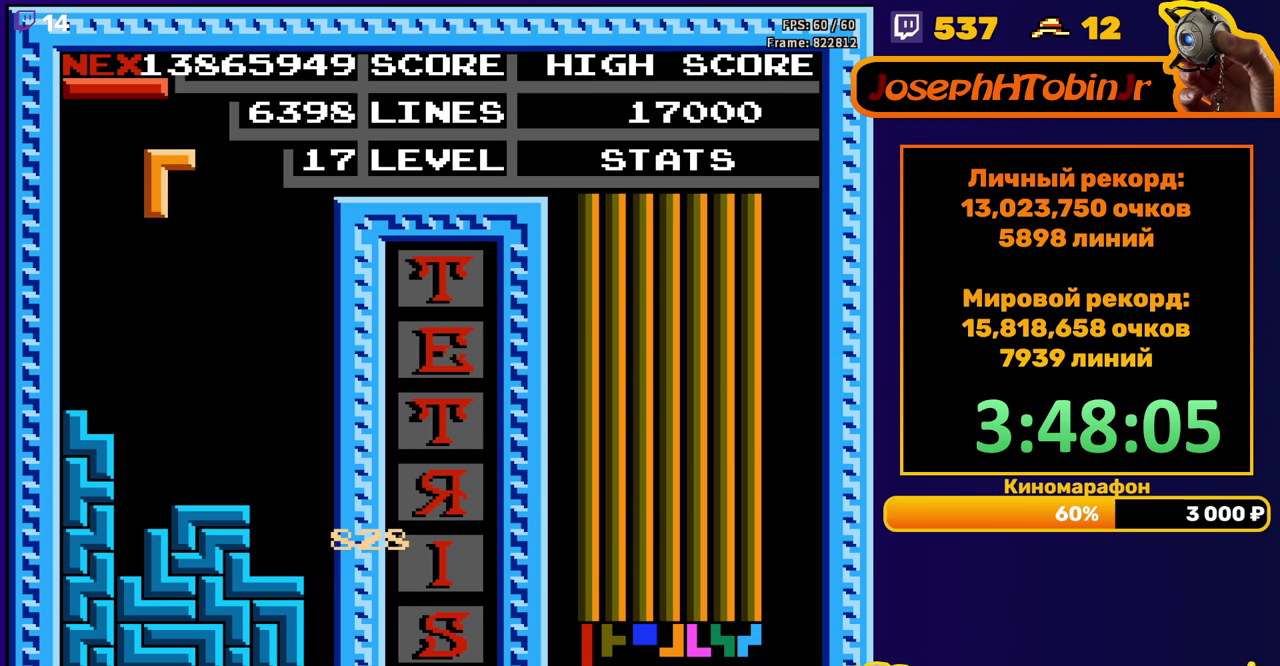
{"buttons": [], "events": [[17, "DPAD_LEFT", "up"], [67, "DPAD_LEFT", "down"], [133, "DPAD_LEFT", "up"], [217, "DPAD_DOWN", "down"], [500, "DPAD_DOWN", "up"]]}
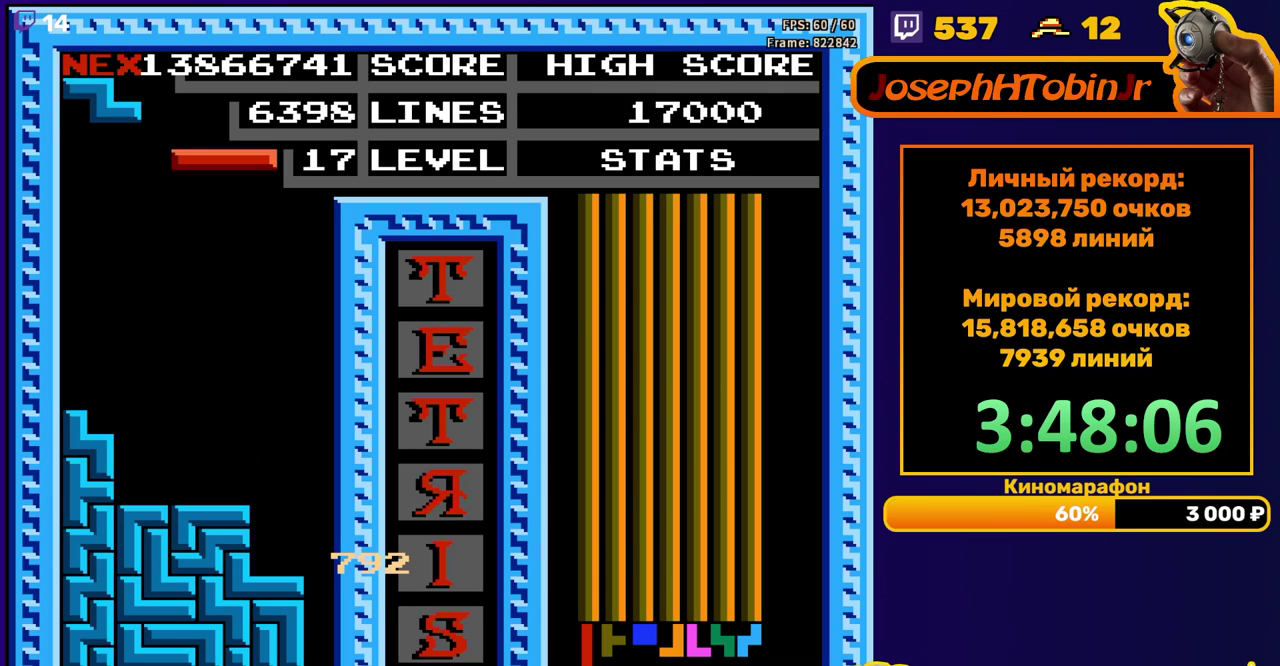
{"buttons": ["DPAD_RIGHT"], "events": [[67, "DPAD_RIGHT", "down"], [100, "B", "down"], [200, "B", "up"]]}
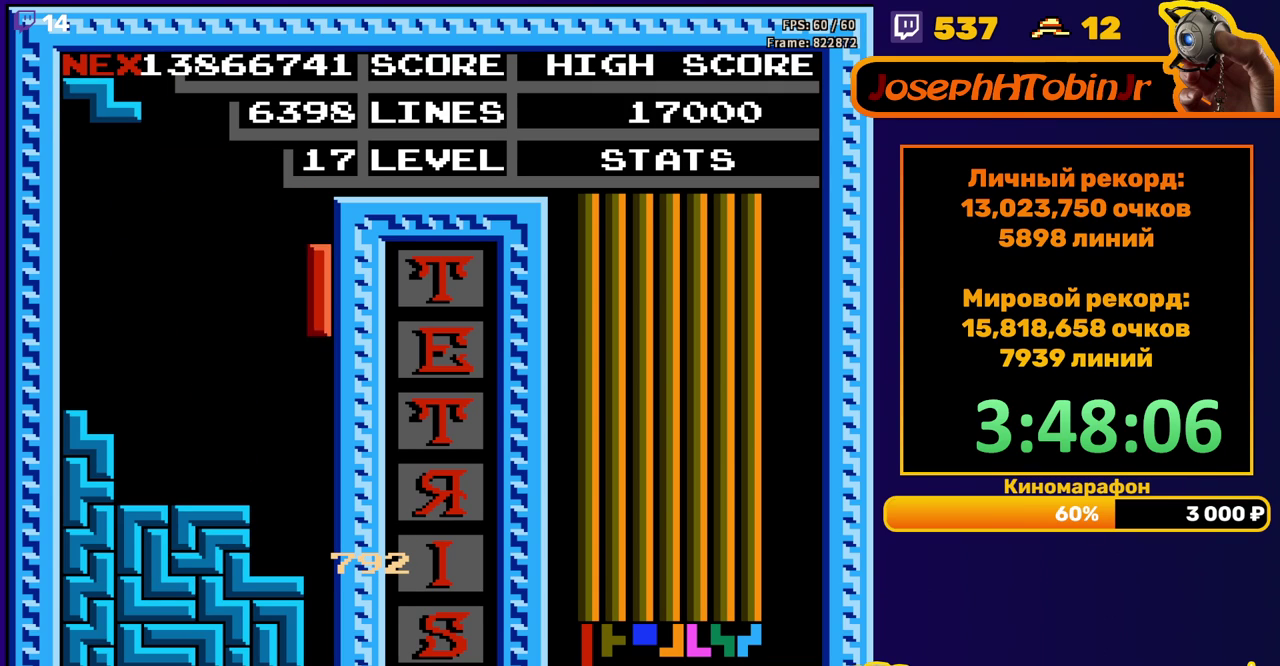
{"buttons": [], "events": [[17, "DPAD_RIGHT", "up"], [33, "DPAD_DOWN", "down"], [450, "DPAD_DOWN", "up"]]}
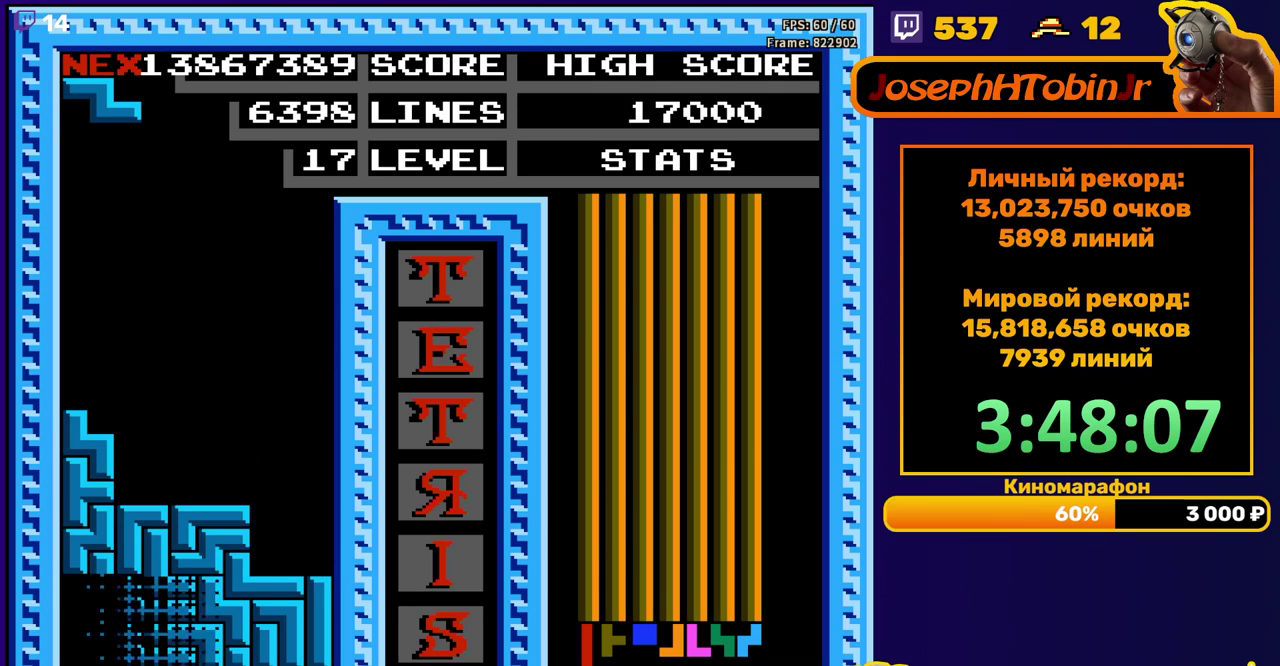
{"buttons": [], "events": []}
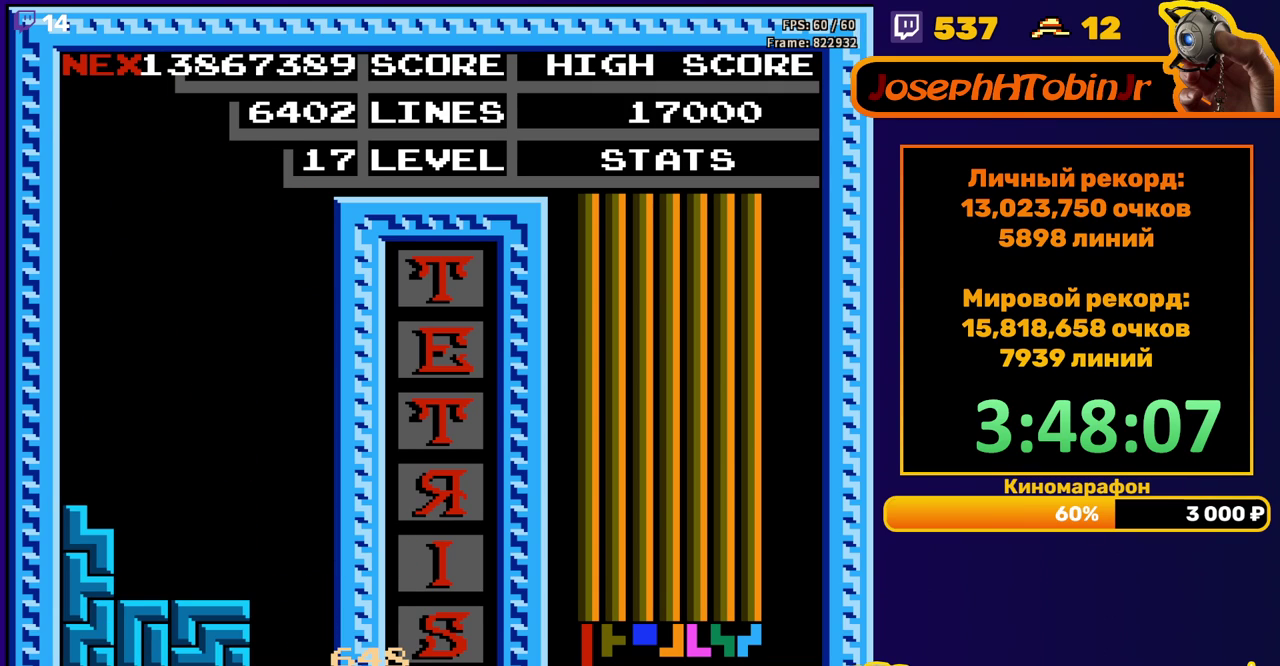
{"buttons": ["START"], "events": [[283, "START", "down"], [367, "START", "up"], [417, "START", "down"]]}